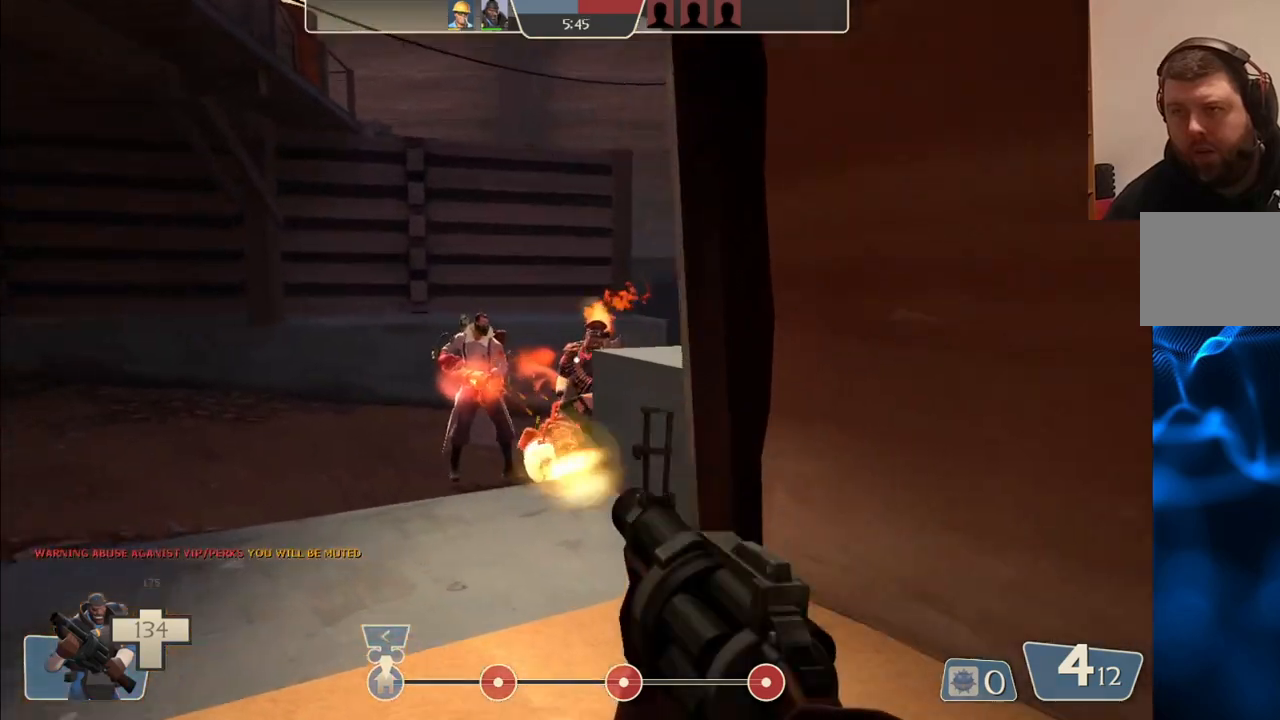
Gameplay with a controller (PlayStation layout); each line is a JSON object with the inputs held at the frame after it. "events" lists button and stick changes between this image and that frame as [ms after this image, input, new state], when the widget could be followed in between.
{"buttons": ["R2"], "left_stick": "down-right", "right_stick": "center", "events": [[100, "R2", "down"], [183, "left_stick", "center"], [283, "left_stick", "up"], [417, "left_stick", "down-right"]]}
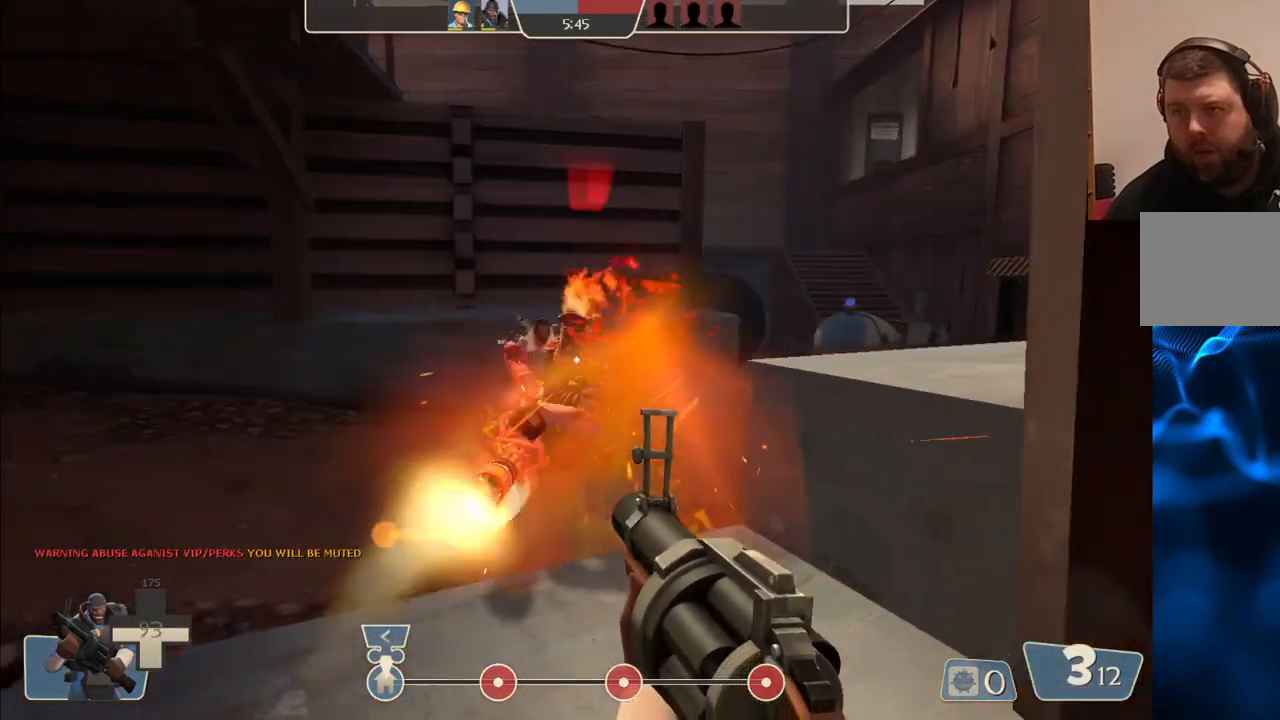
{"buttons": ["R2"], "left_stick": "down-right", "right_stick": "center", "events": []}
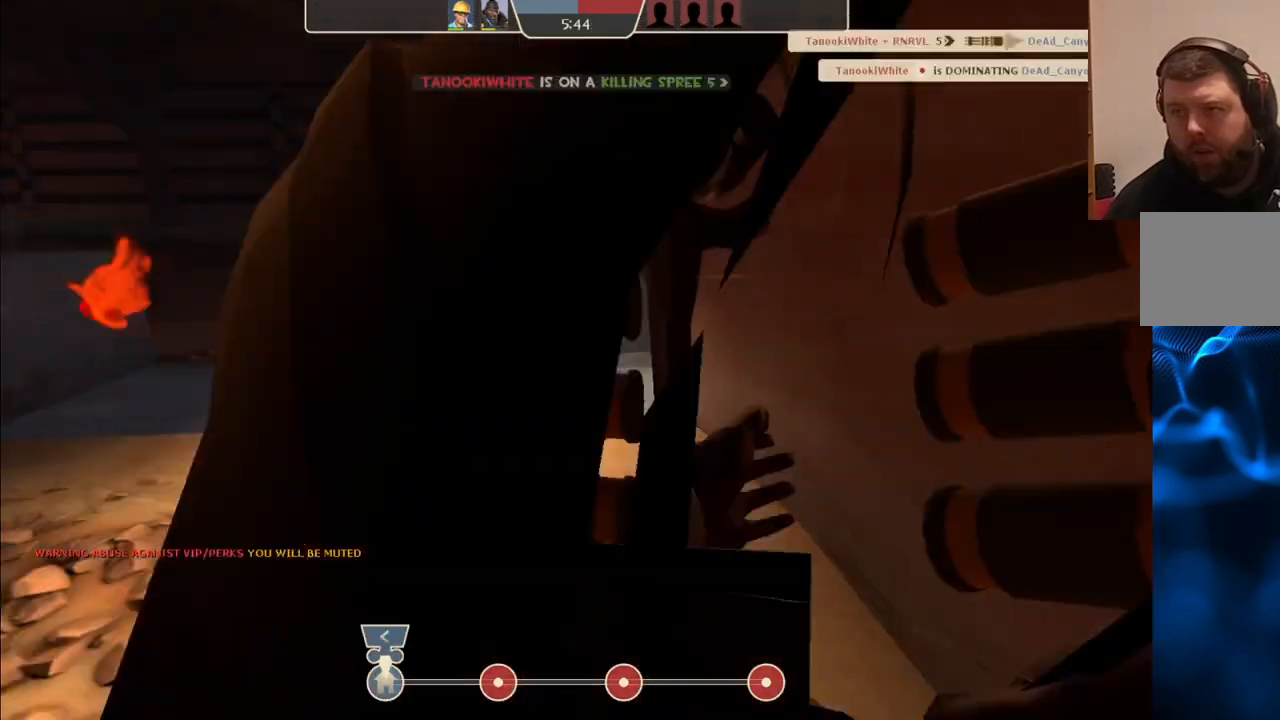
{"buttons": [], "left_stick": "center", "right_stick": "center", "events": [[383, "R2", "up"], [433, "left_stick", "center"]]}
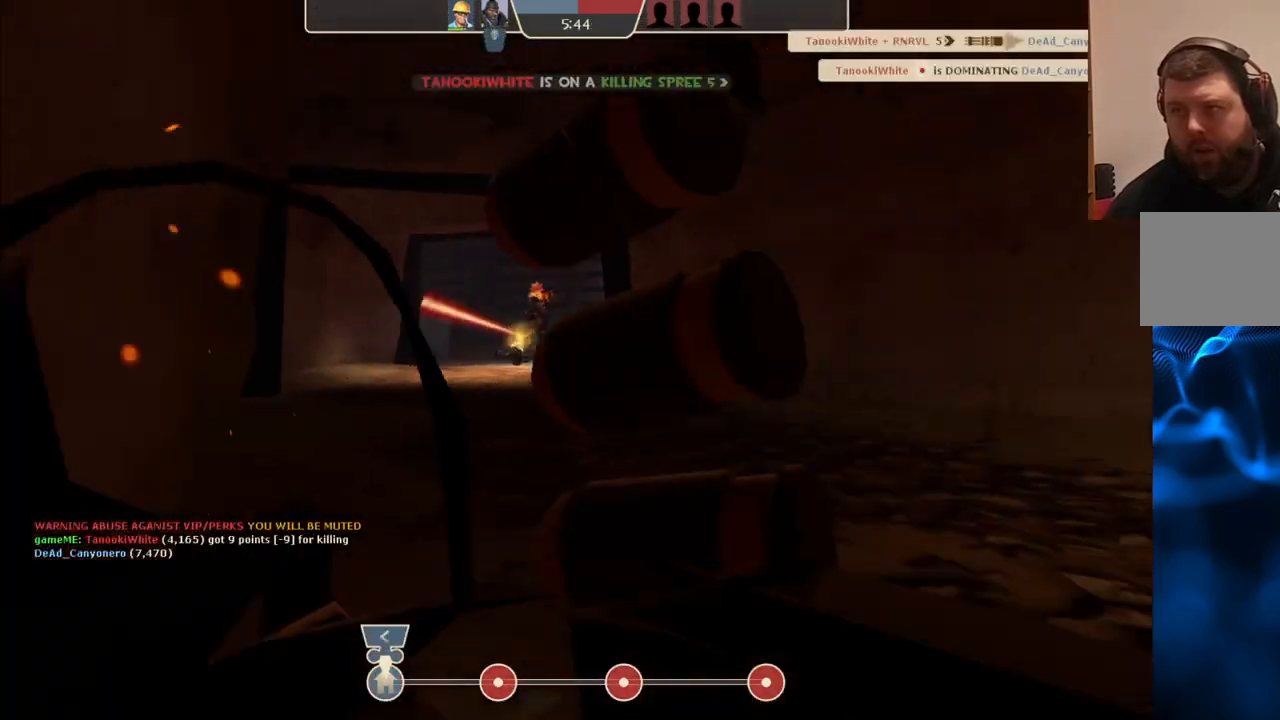
{"buttons": [], "left_stick": "center", "right_stick": "center", "events": [[33, "SQUARE", "down"], [83, "SQUARE", "up"], [183, "SQUARE", "down"], [250, "SQUARE", "up"], [333, "SQUARE", "down"], [383, "SQUARE", "up"]]}
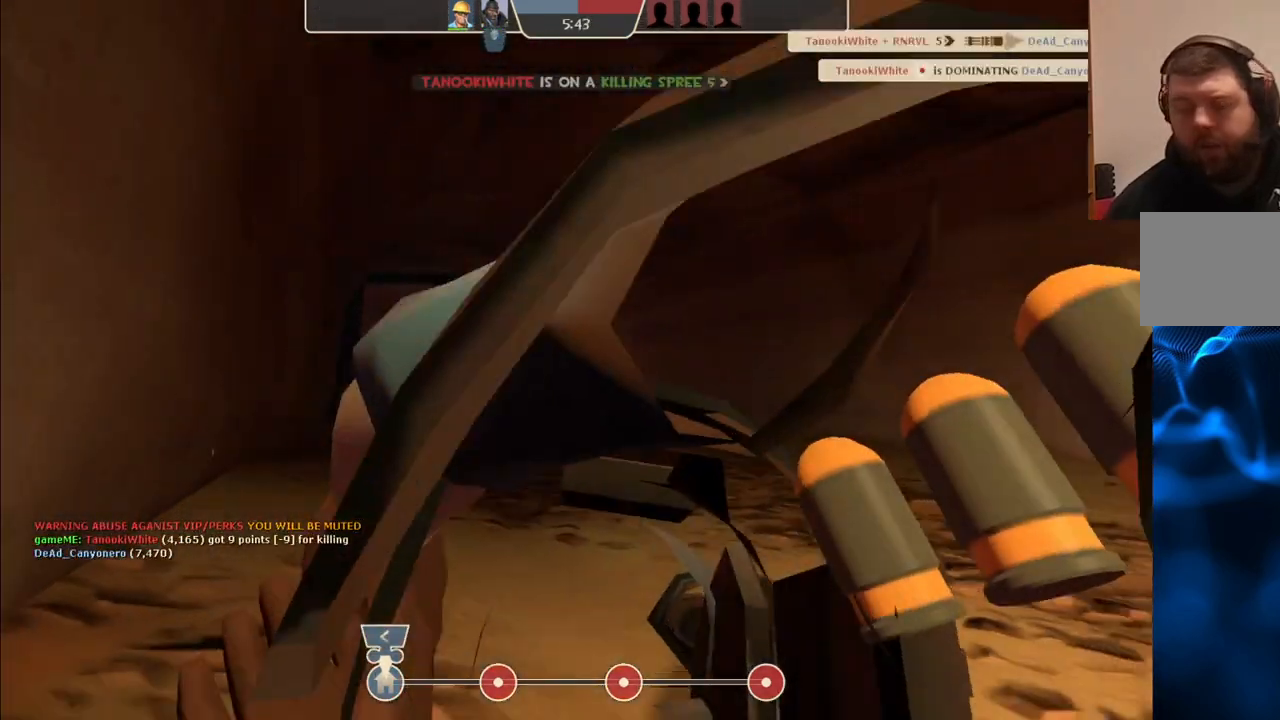
{"buttons": [], "left_stick": "center", "right_stick": "center", "events": []}
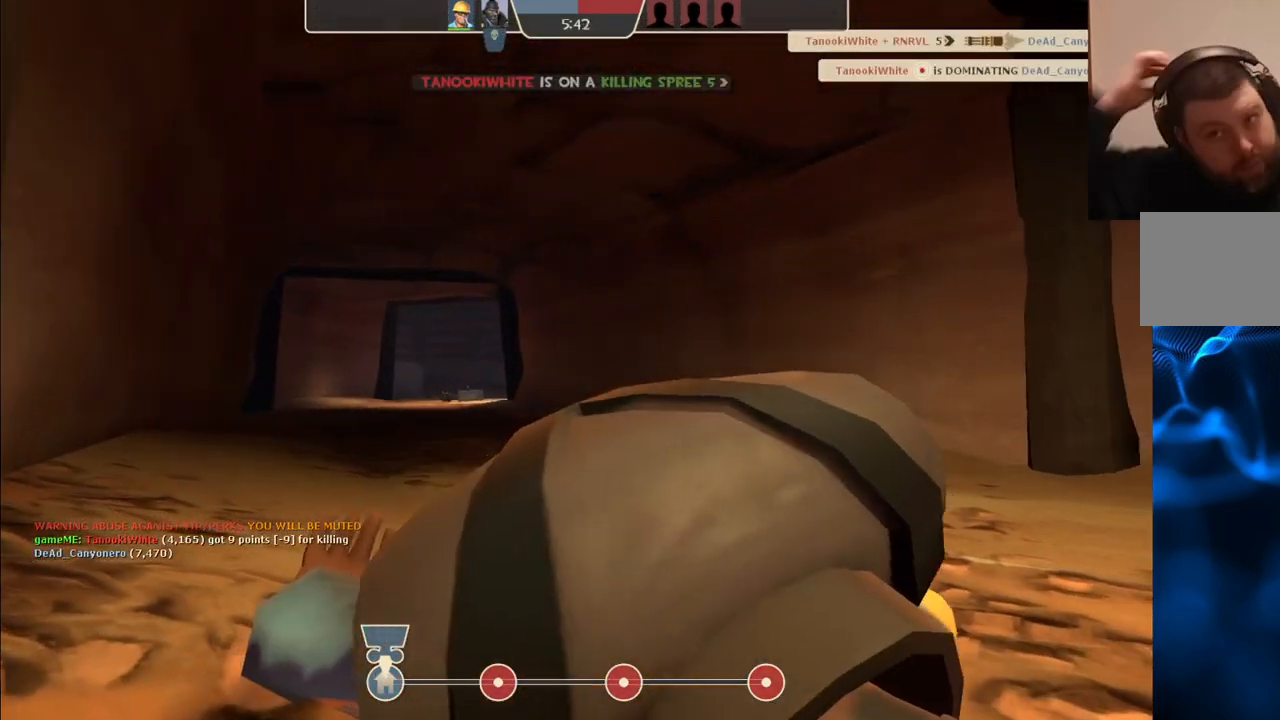
{"buttons": [], "left_stick": "center", "right_stick": "center", "events": []}
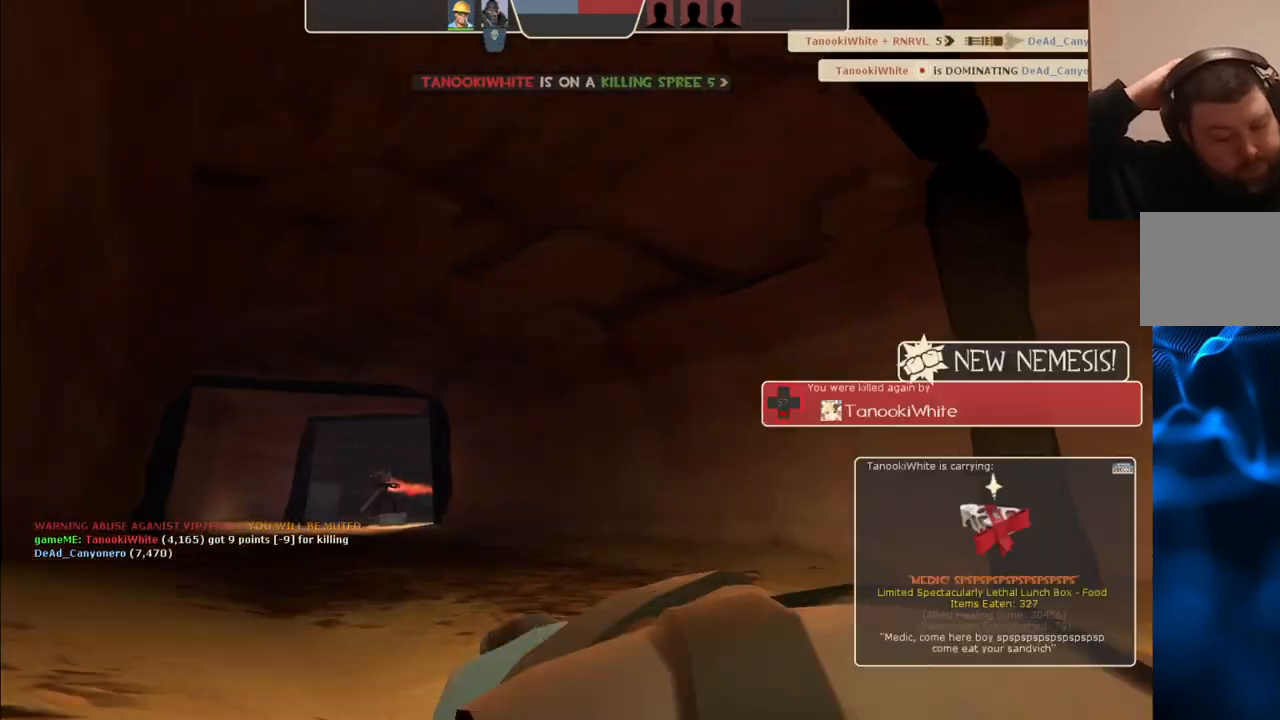
{"buttons": [], "left_stick": "up", "right_stick": "center", "events": [[300, "left_stick", "up"]]}
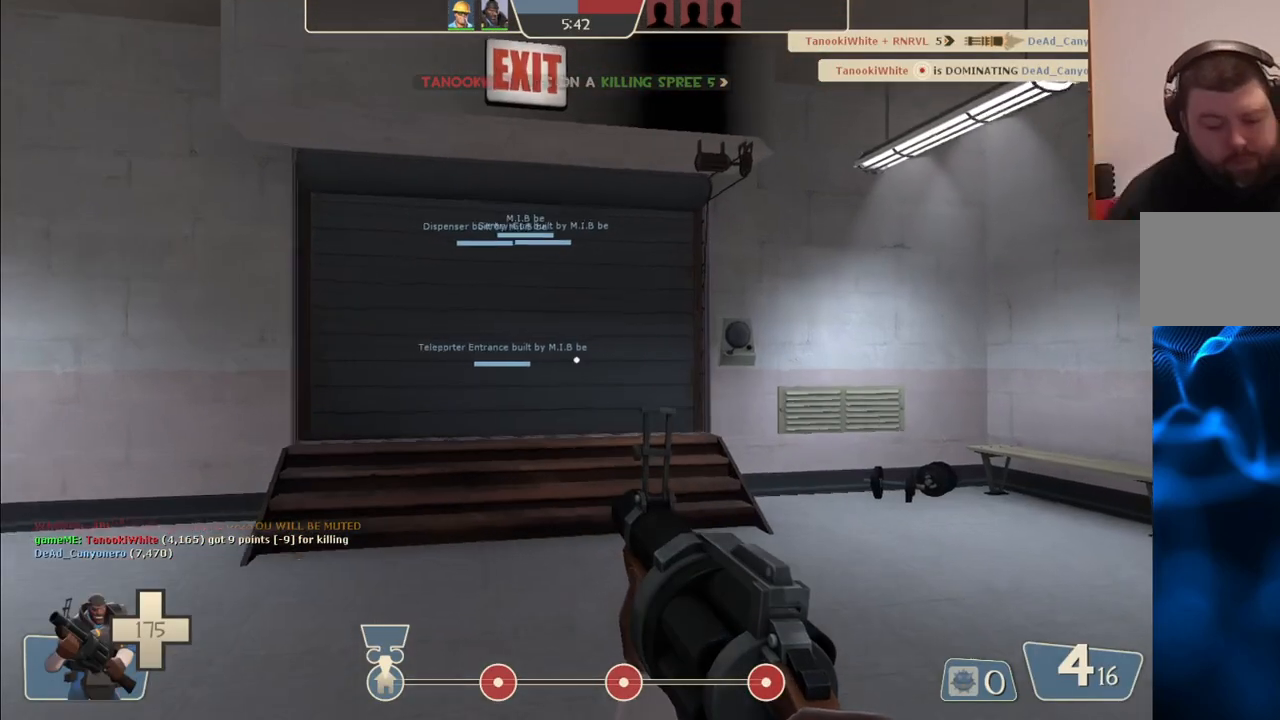
{"buttons": [], "left_stick": "center", "right_stick": "center", "events": [[317, "left_stick", "center"]]}
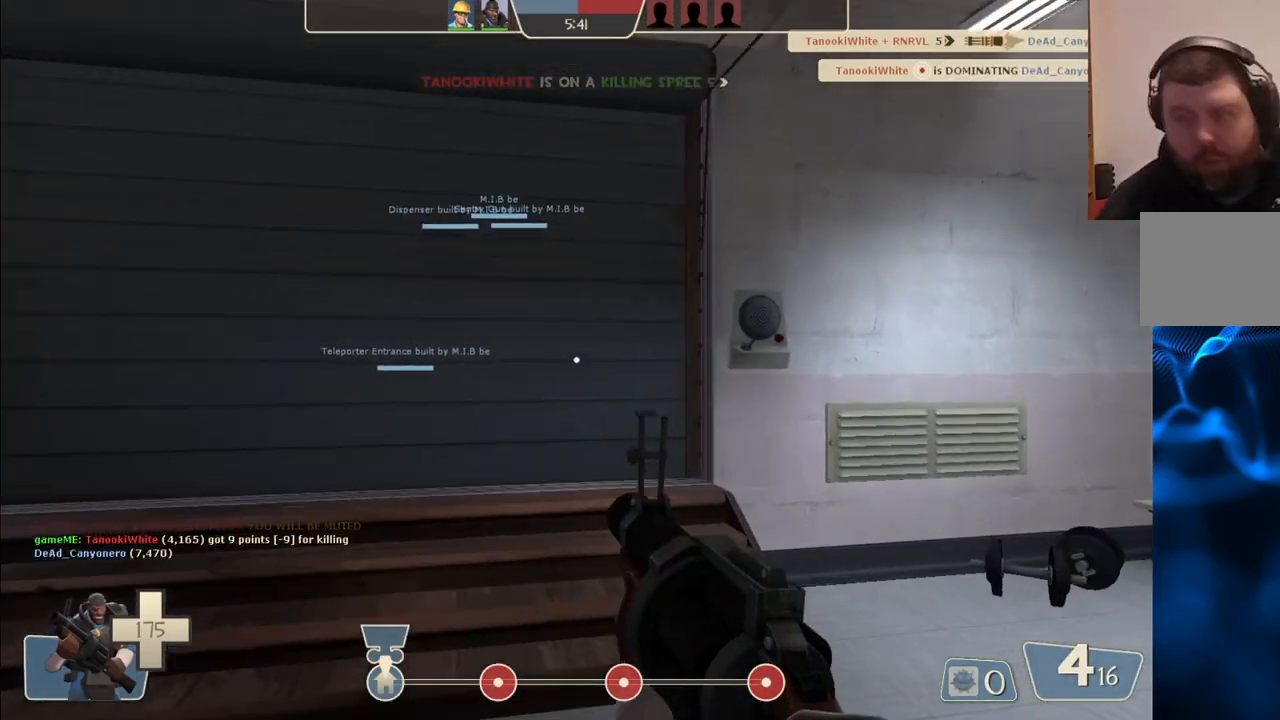
{"buttons": [], "left_stick": "center", "right_stick": "center", "events": []}
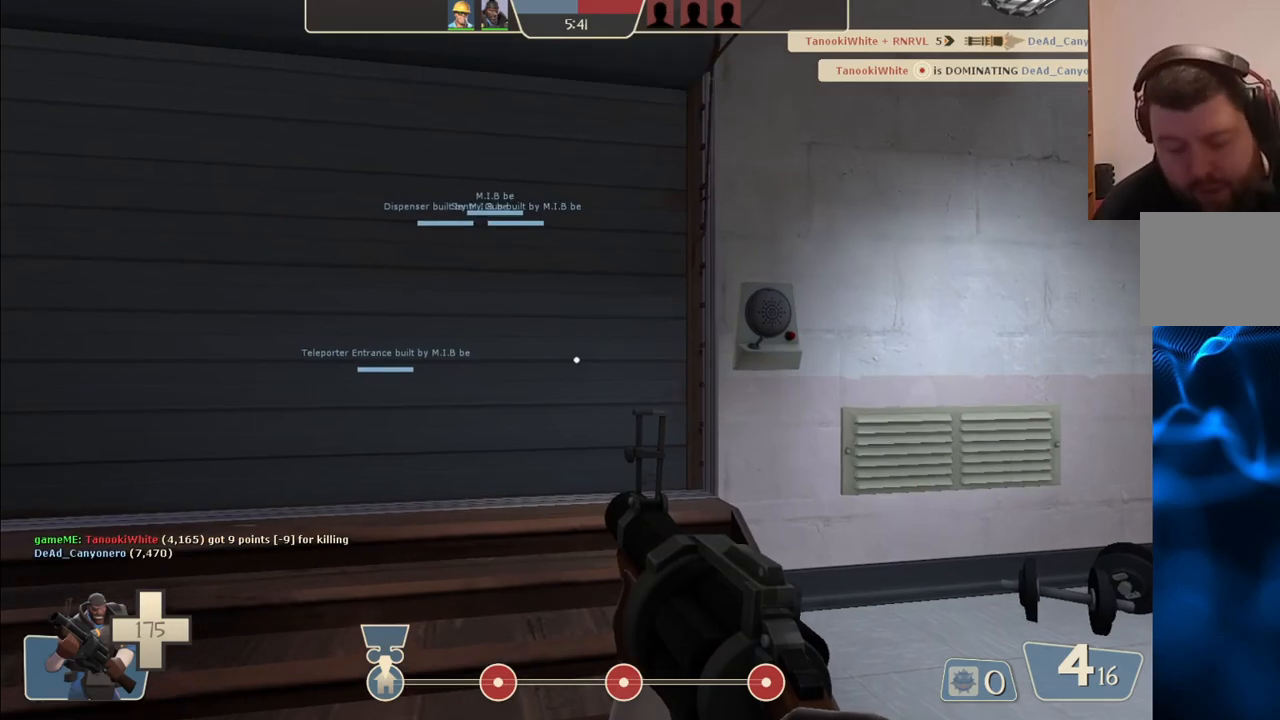
{"buttons": [], "left_stick": "center", "right_stick": "center", "events": []}
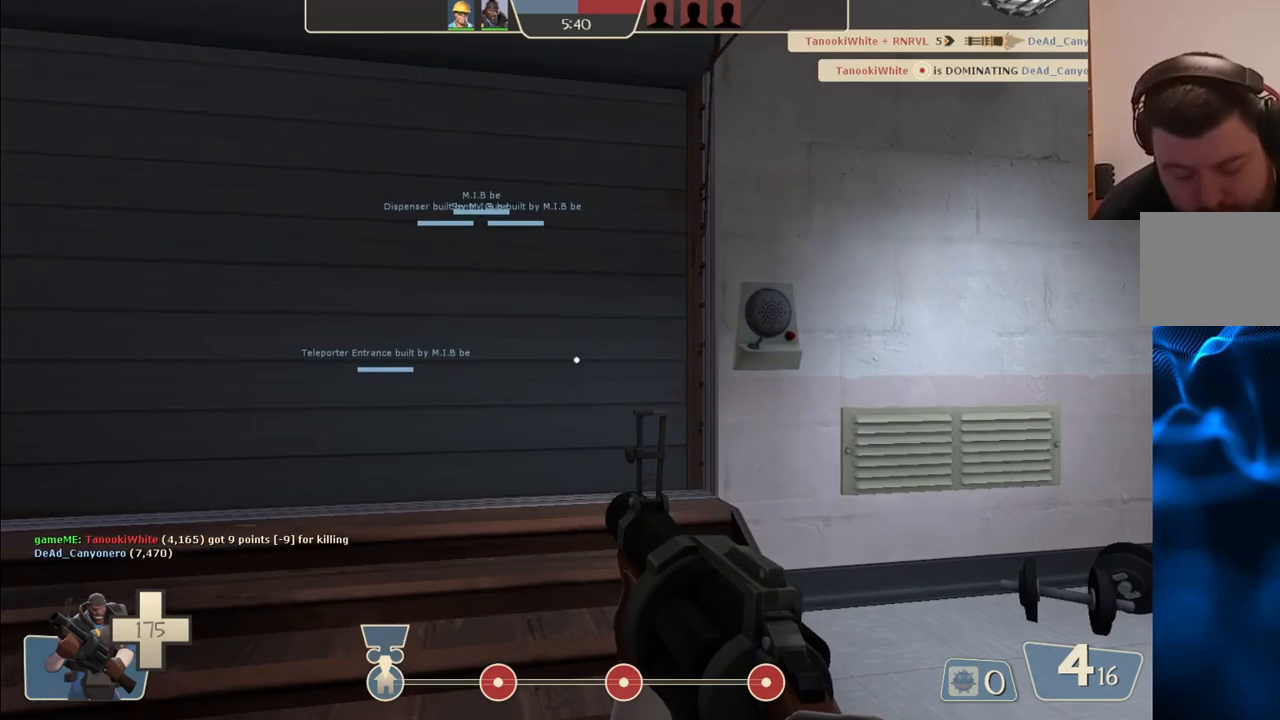
{"buttons": [], "left_stick": "center", "right_stick": "center", "events": []}
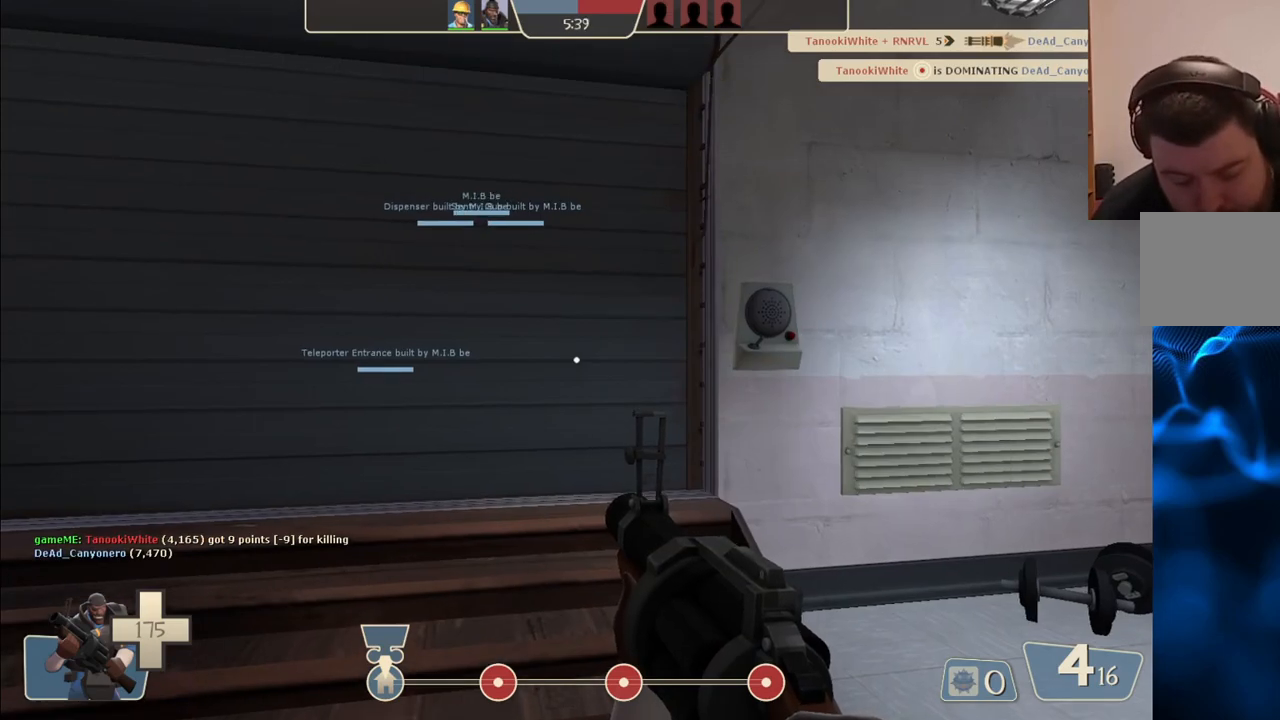
{"buttons": [], "left_stick": "center", "right_stick": "center", "events": []}
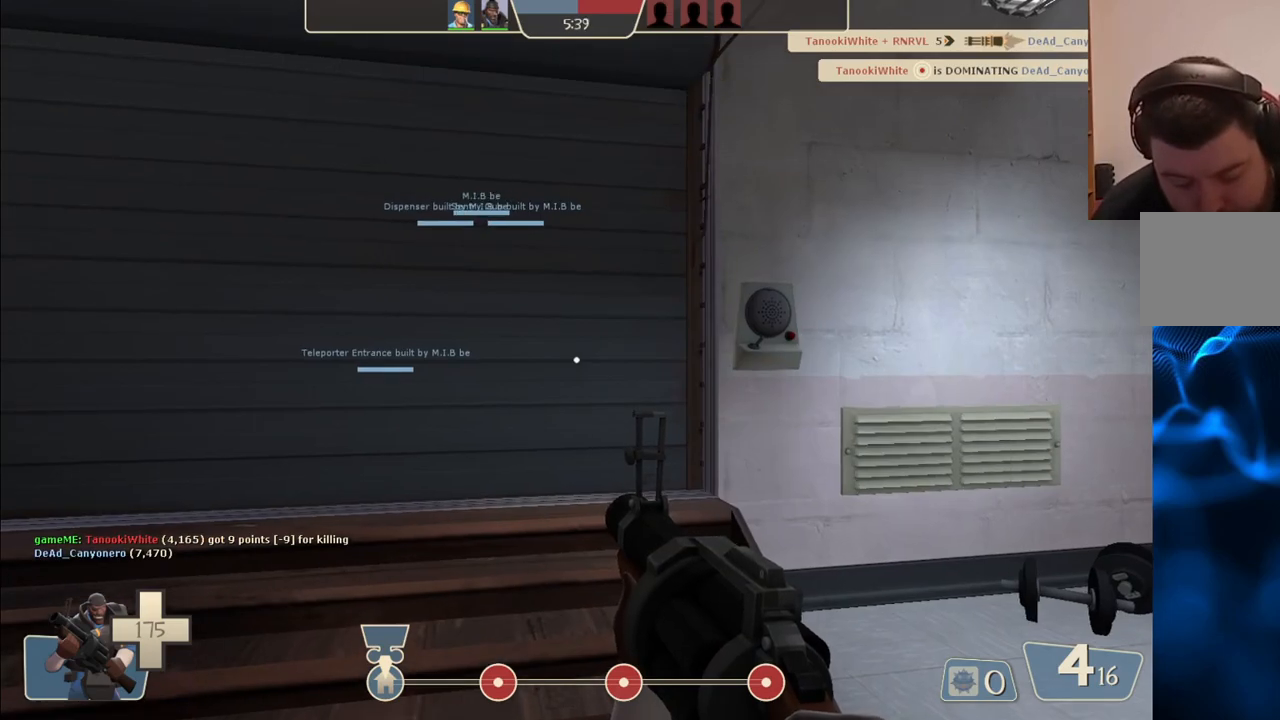
{"buttons": [], "left_stick": "center", "right_stick": "center", "events": []}
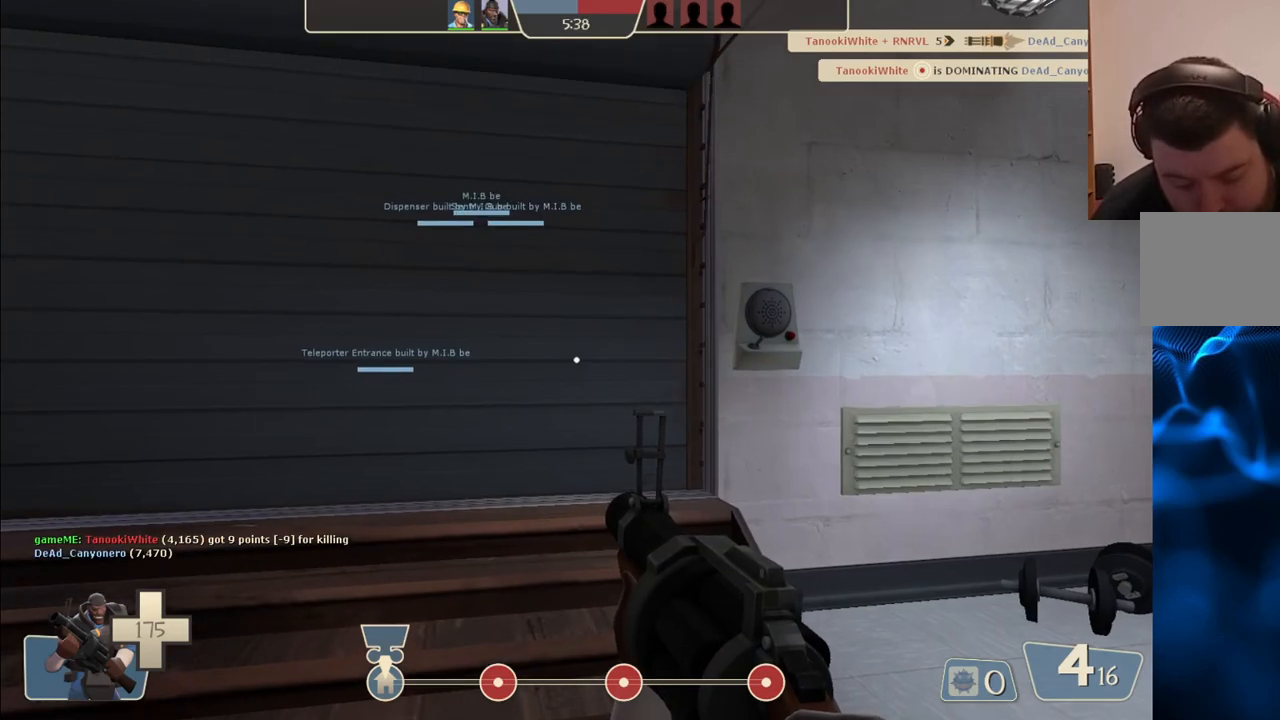
{"buttons": [], "left_stick": "center", "right_stick": "center", "events": []}
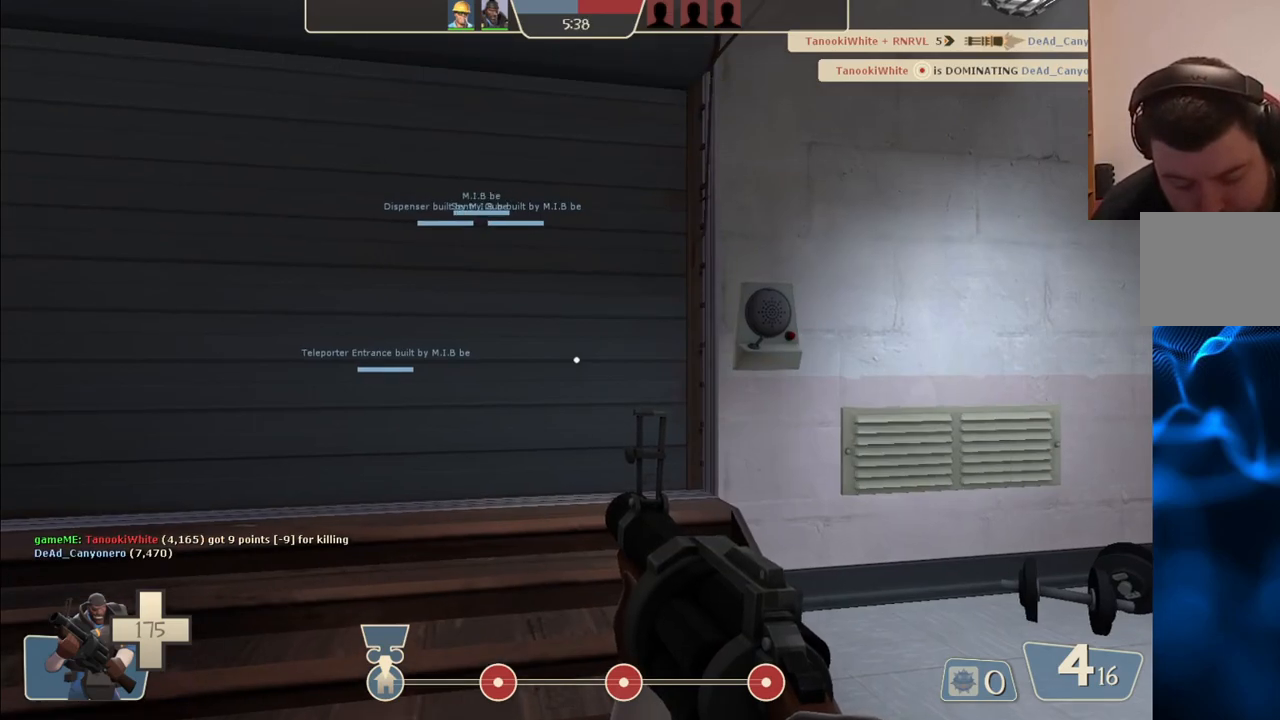
{"buttons": [], "left_stick": "center", "right_stick": "center", "events": []}
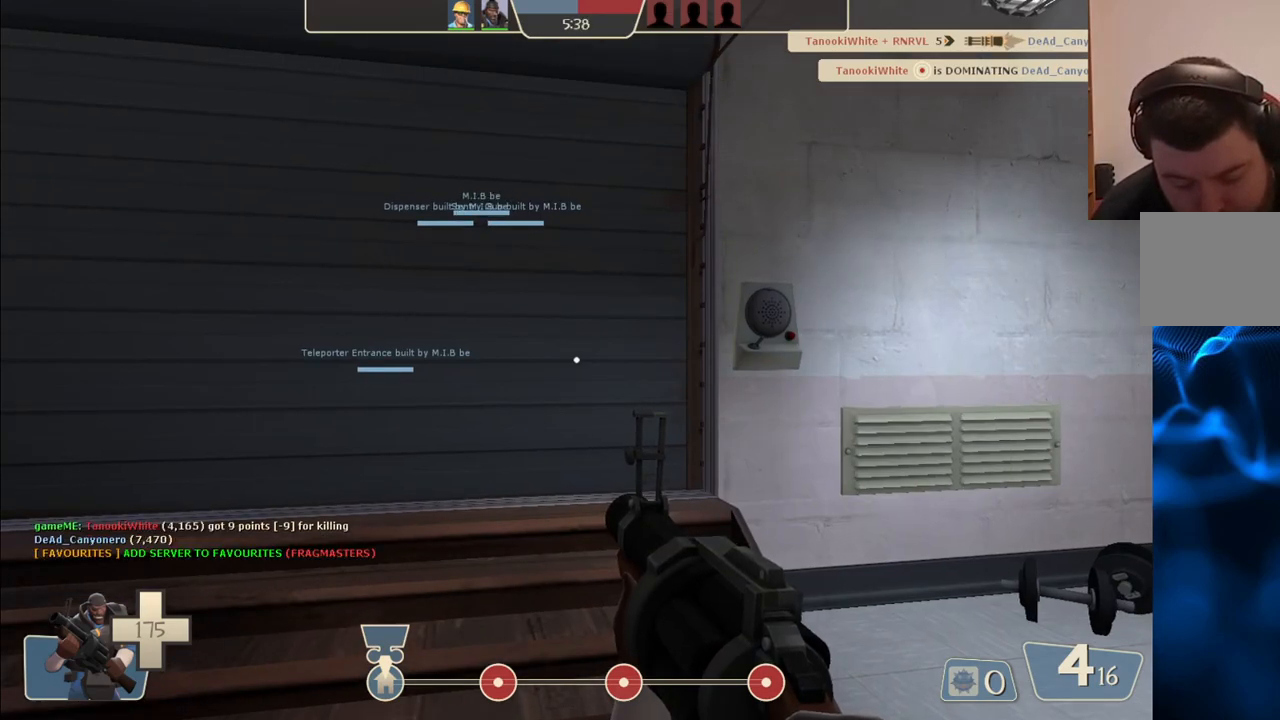
{"buttons": [], "left_stick": "center", "right_stick": "center", "events": []}
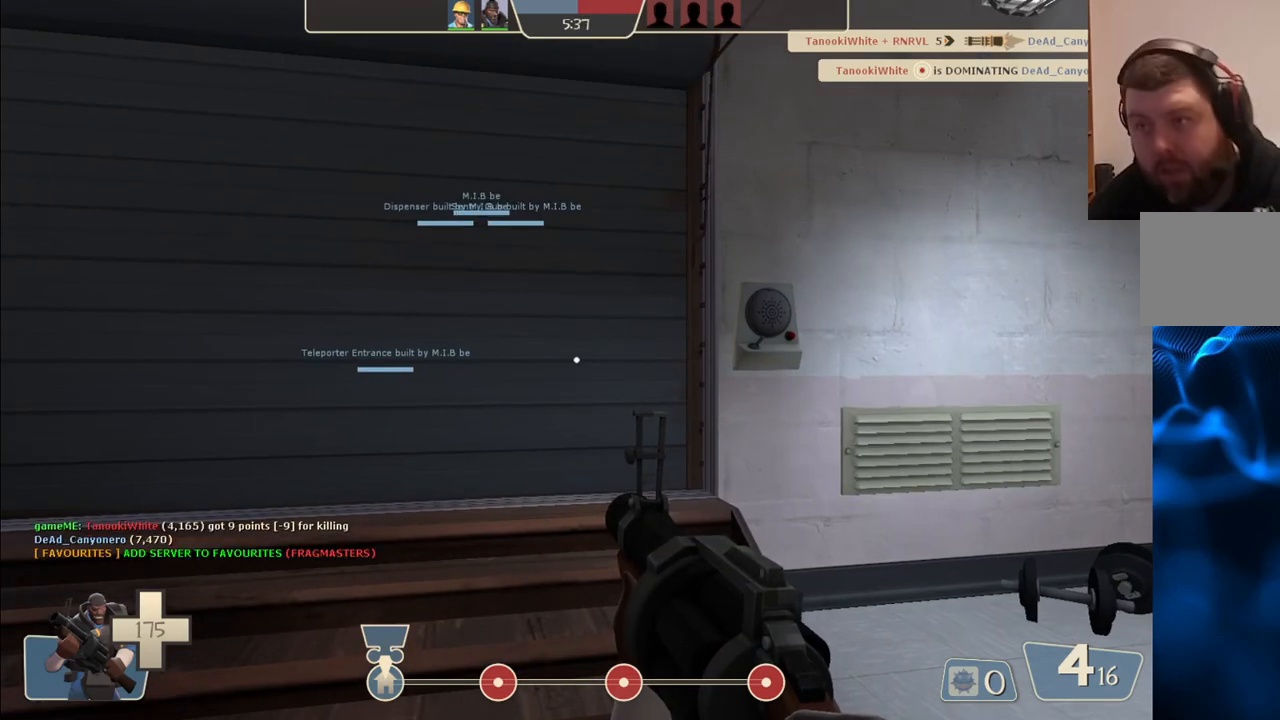
{"buttons": [], "left_stick": "up", "right_stick": "center", "events": [[50, "SQUARE", "down"], [133, "left_stick", "up"], [183, "SQUARE", "up"]]}
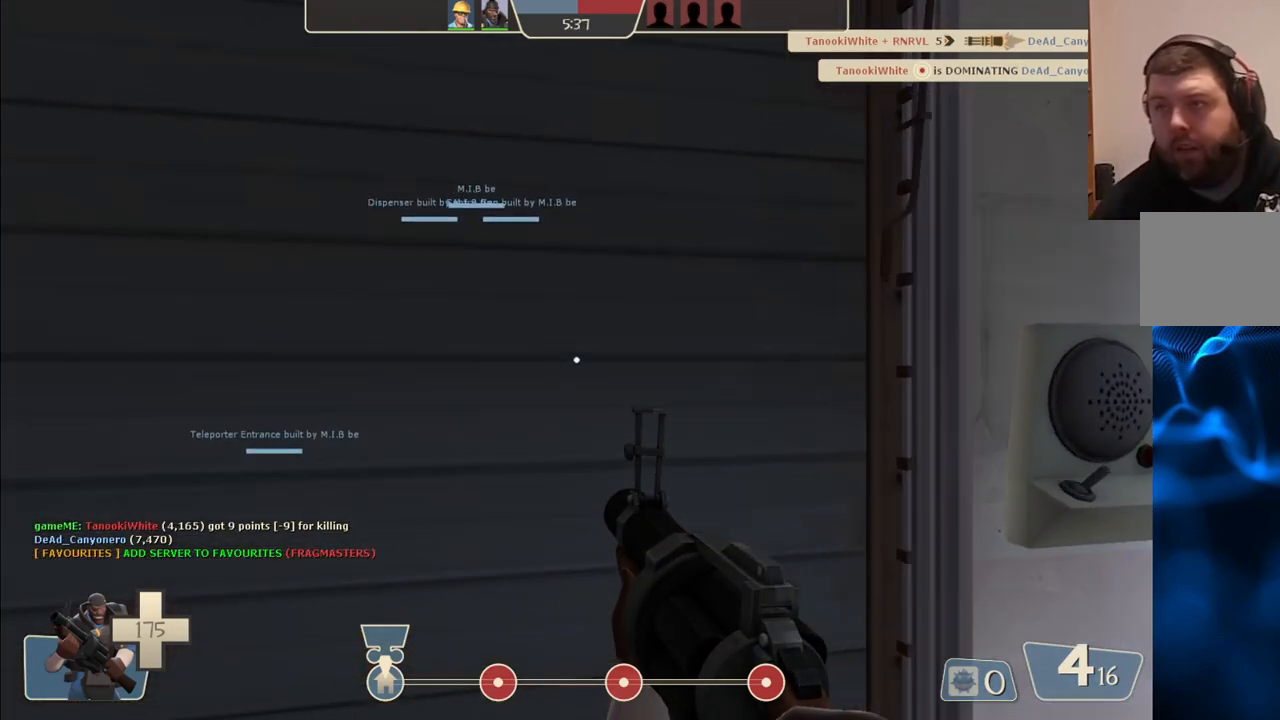
{"buttons": [], "left_stick": "up", "right_stick": "center", "events": [[383, "SQUARE", "down"], [483, "SQUARE", "up"]]}
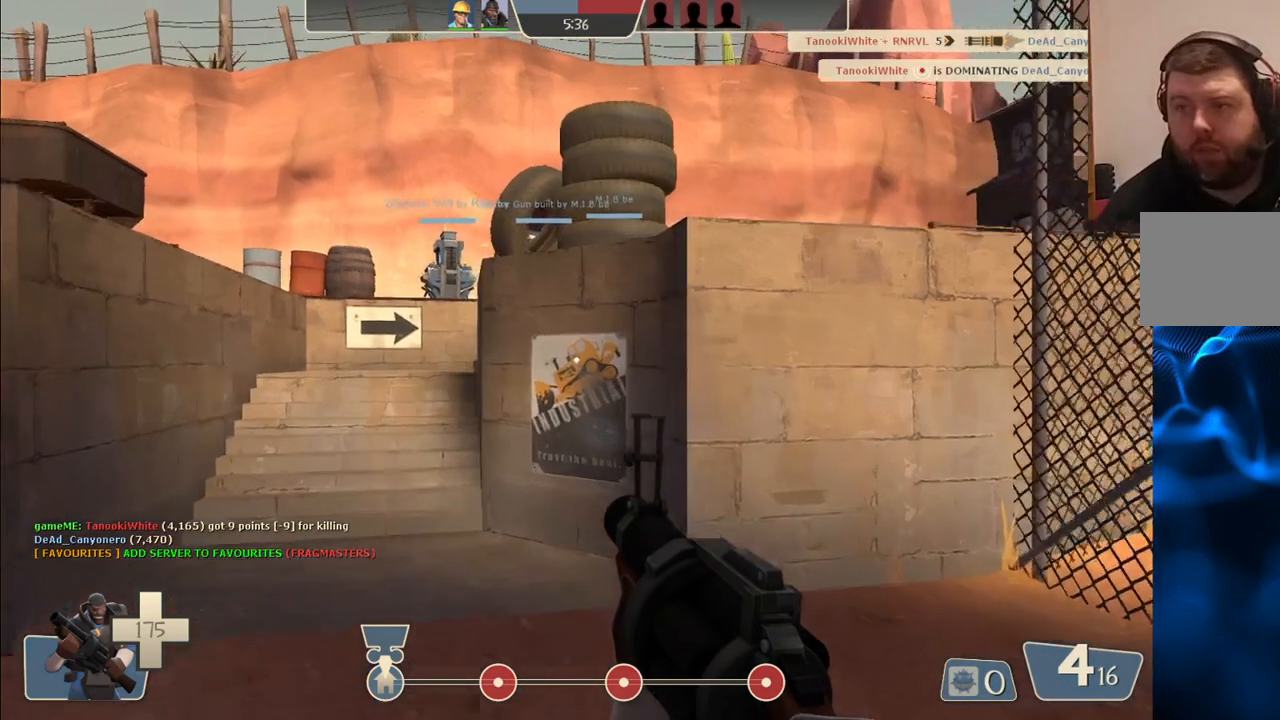
{"buttons": [], "left_stick": "up-right", "right_stick": "center", "events": [[200, "right_stick", "left"], [417, "left_stick", "up-right"], [483, "right_stick", "center"]]}
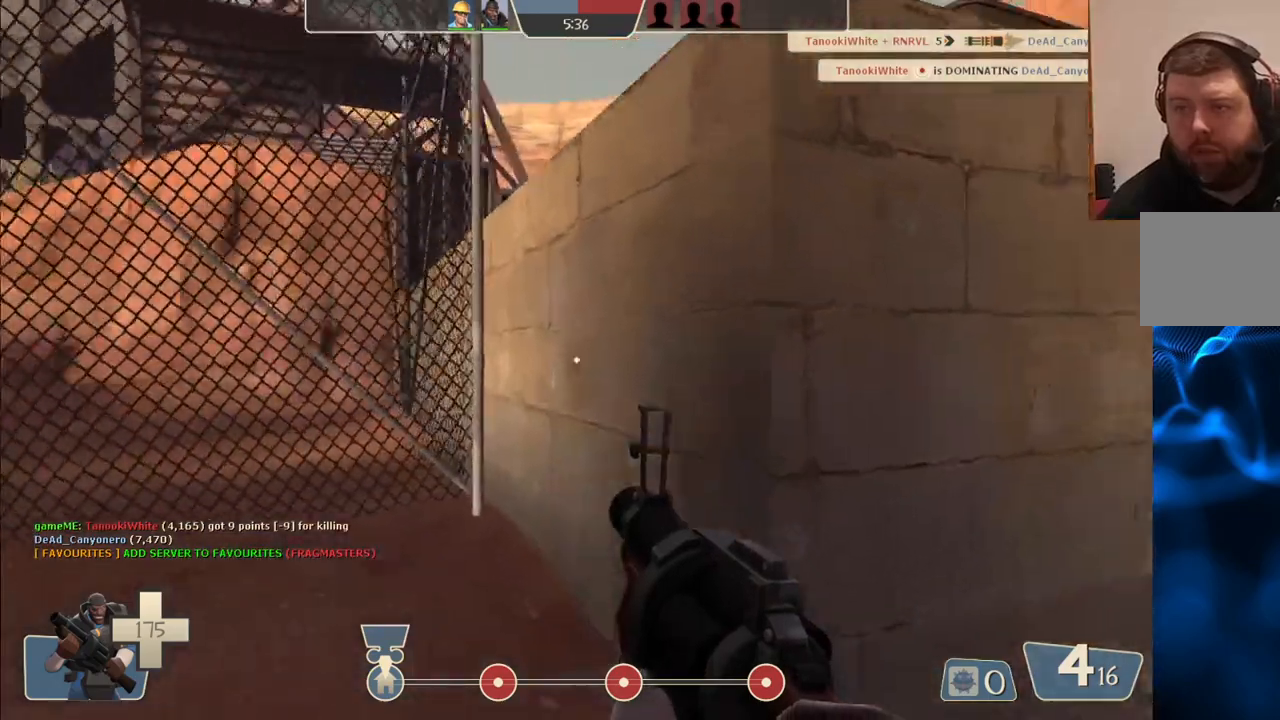
{"buttons": ["SQUARE"], "left_stick": "up", "right_stick": "center", "events": [[33, "right_stick", "right"], [133, "left_stick", "up"], [183, "right_stick", "center"], [433, "SQUARE", "down"]]}
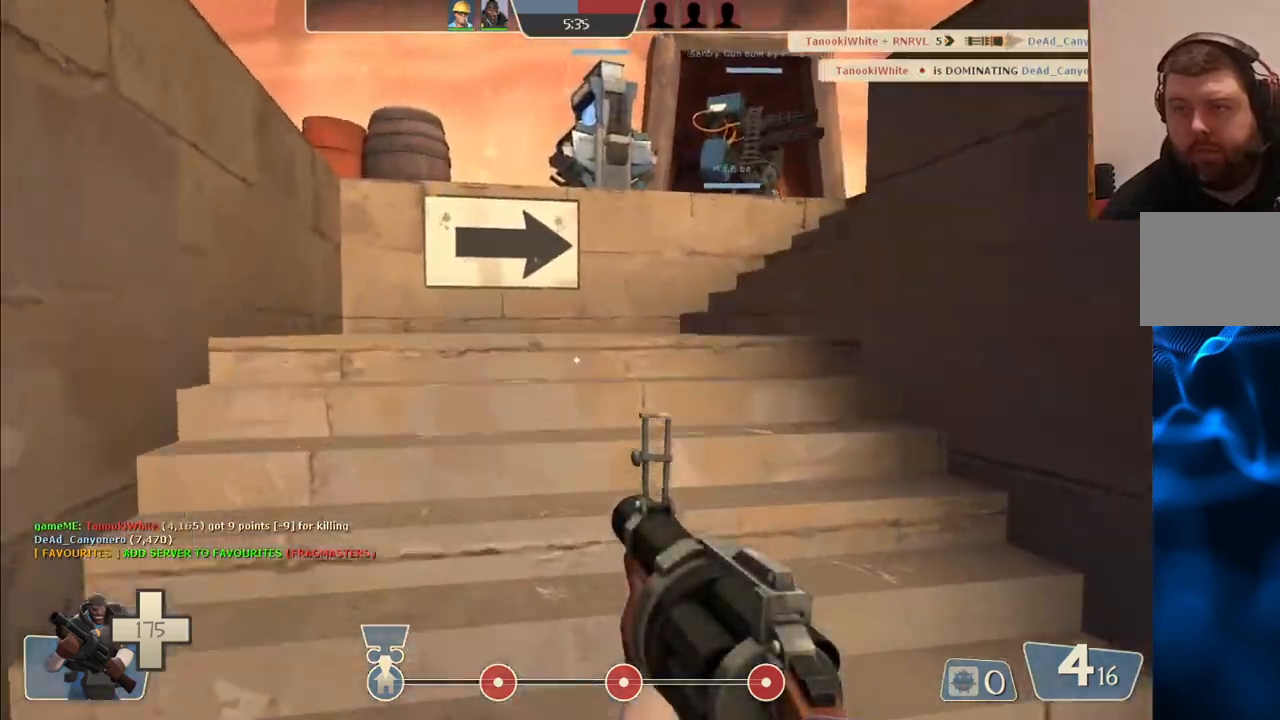
{"buttons": [], "left_stick": "up", "right_stick": "right", "events": [[17, "SQUARE", "up"], [317, "right_stick", "right"]]}
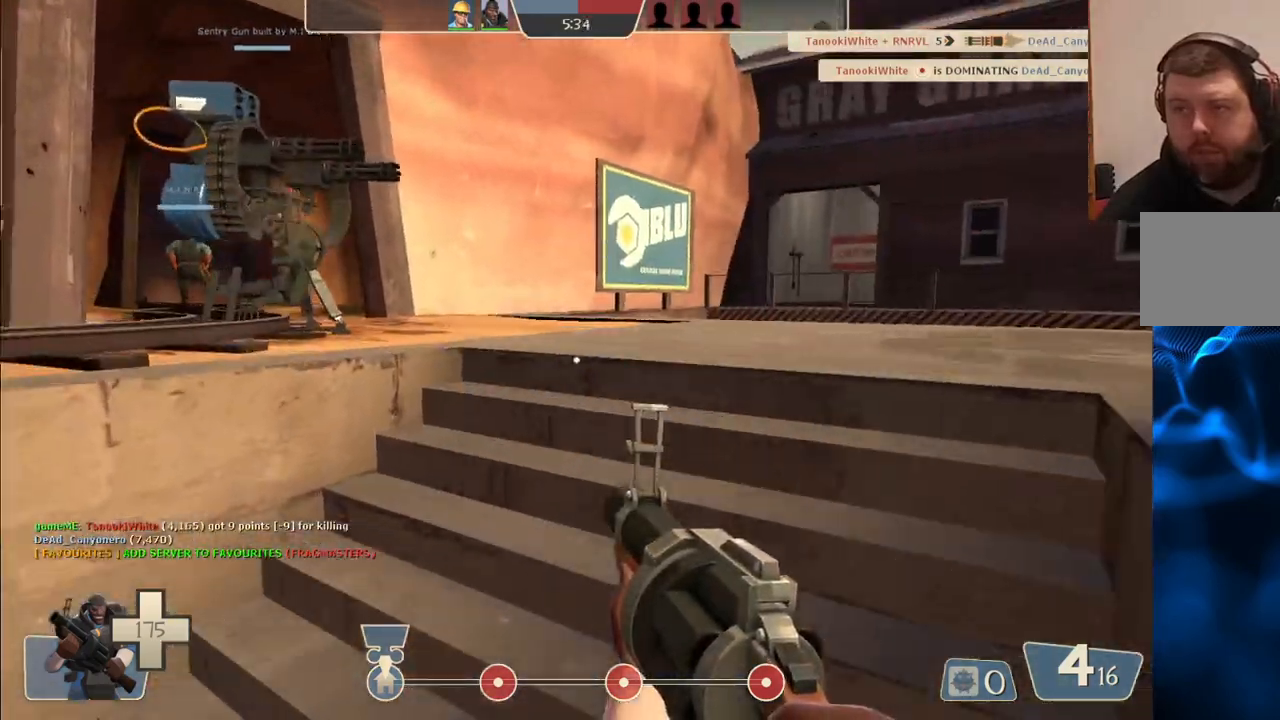
{"buttons": [], "left_stick": "up", "right_stick": "left", "events": [[467, "right_stick", "left"]]}
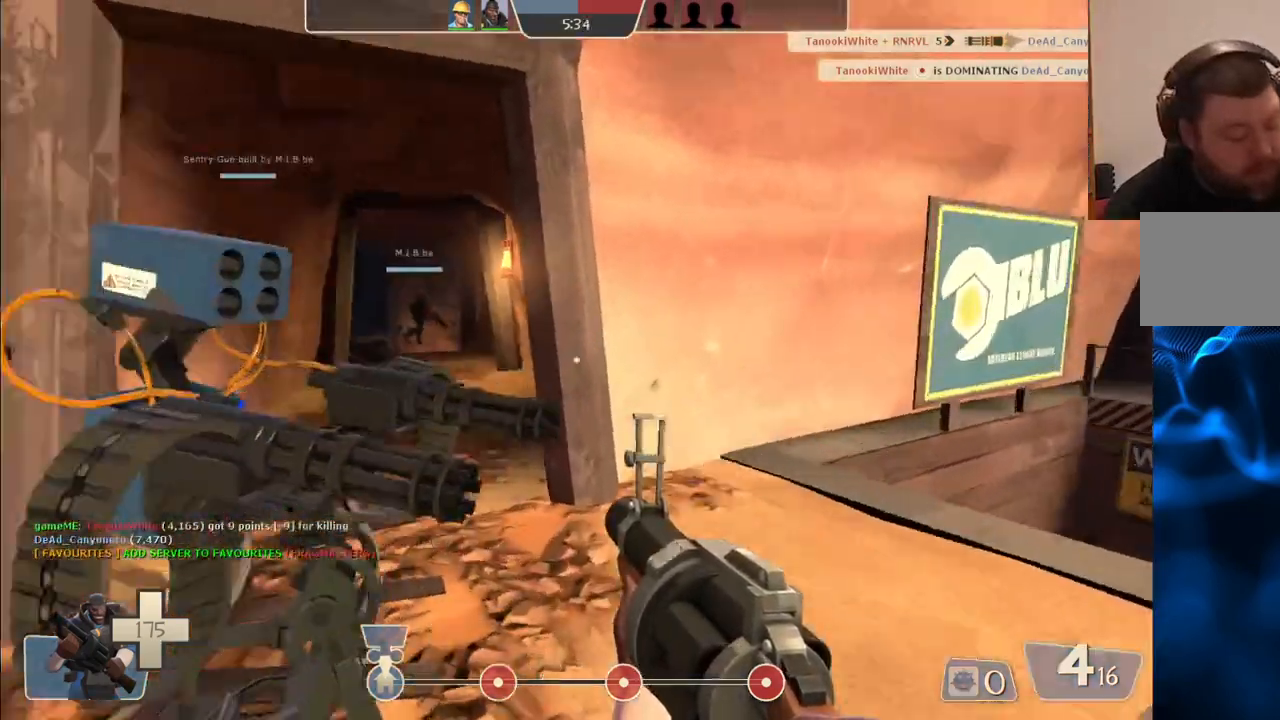
{"buttons": ["SQUARE"], "left_stick": "up-left", "right_stick": "center", "events": [[117, "right_stick", "center"], [200, "SQUARE", "down"], [233, "SQUARE", "up"], [300, "left_stick", "center"], [317, "SQUARE", "down"], [400, "SQUARE", "up"], [467, "SQUARE", "down"], [467, "left_stick", "up-left"]]}
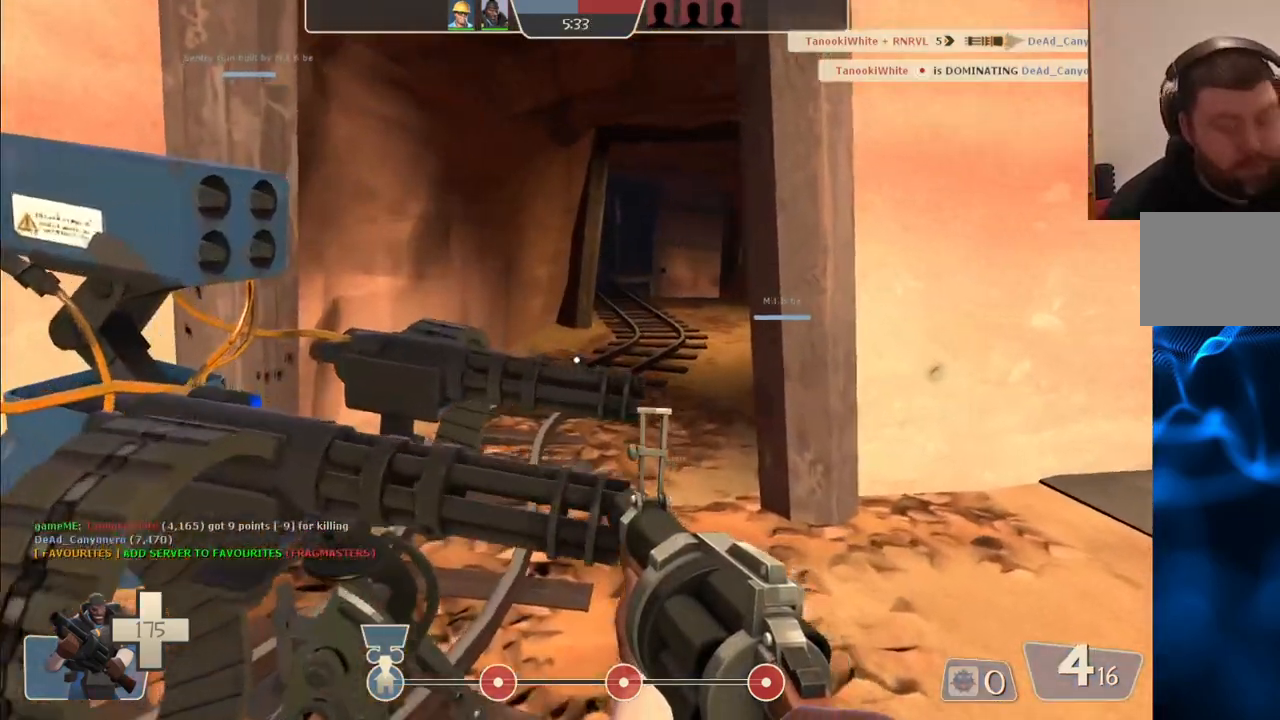
{"buttons": [], "left_stick": "up", "right_stick": "center", "events": [[67, "SQUARE", "up"], [217, "left_stick", "up"]]}
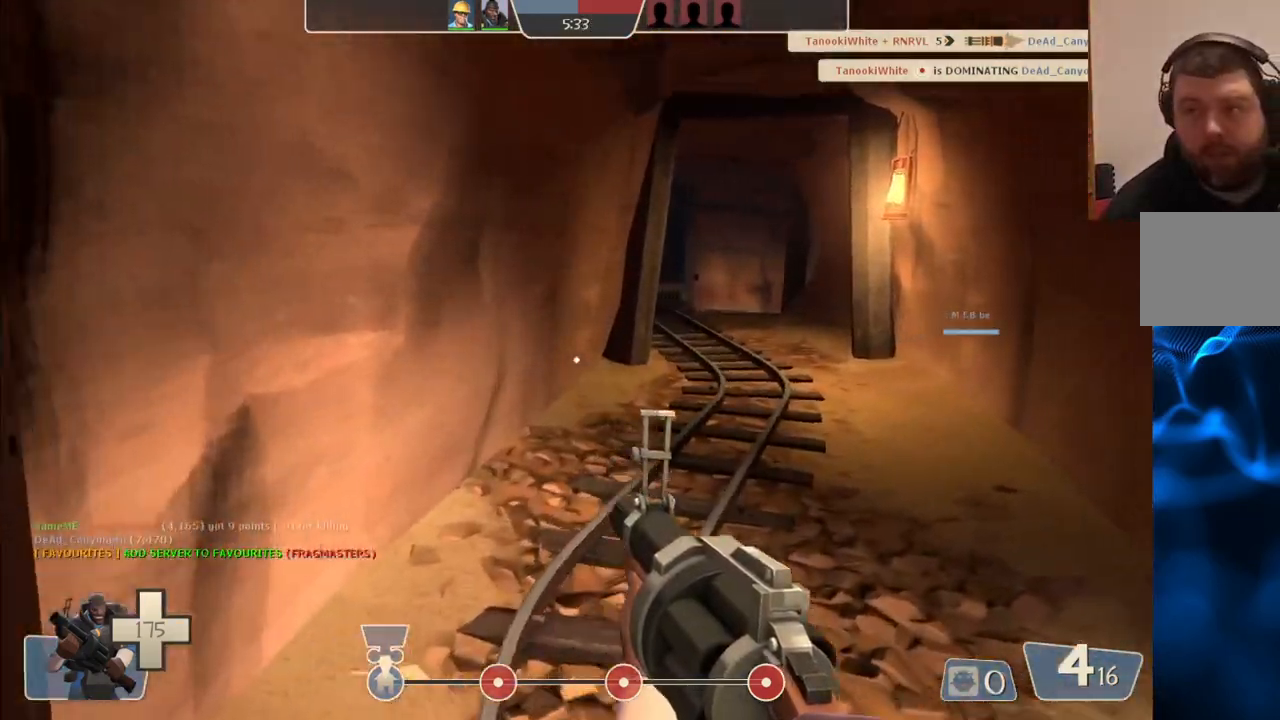
{"buttons": ["SQUARE"], "left_stick": "up", "right_stick": "center", "events": [[167, "SQUARE", "down"], [233, "SQUARE", "up"], [300, "SQUARE", "down"], [400, "SQUARE", "up"], [483, "SQUARE", "down"]]}
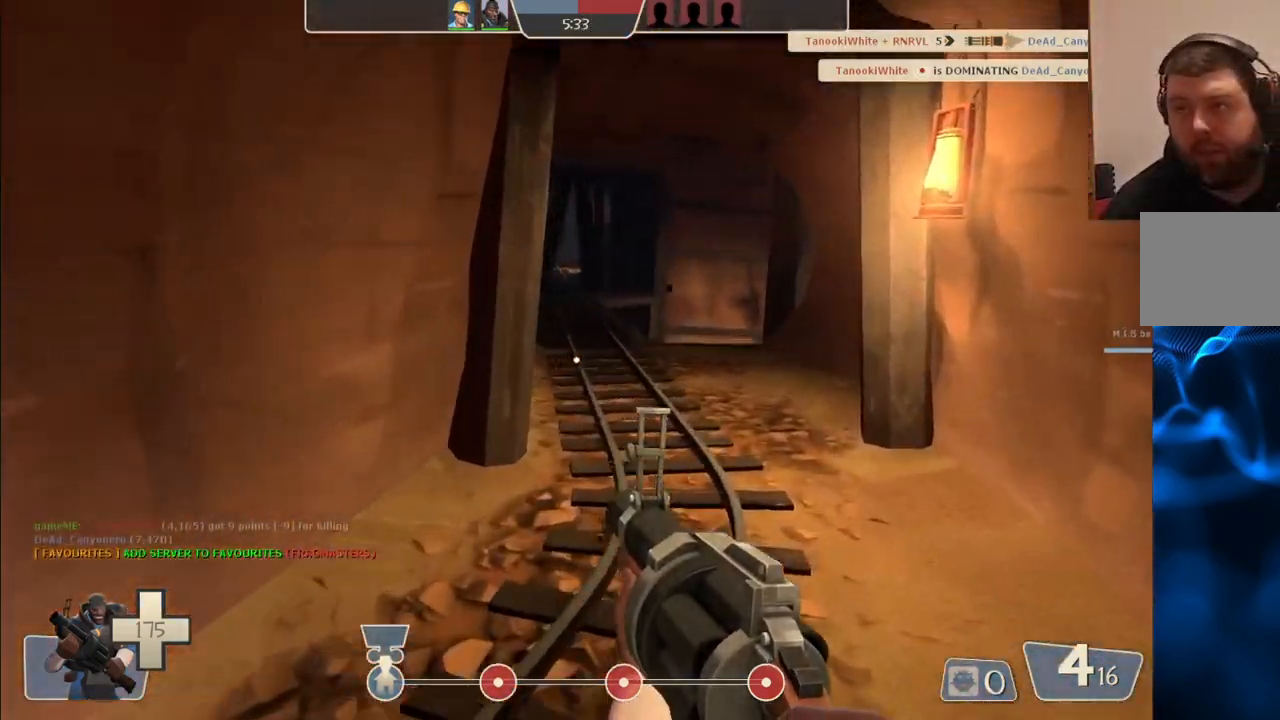
{"buttons": [], "left_stick": "up", "right_stick": "center", "events": [[67, "SQUARE", "up"], [133, "SQUARE", "down"], [250, "SQUARE", "up"]]}
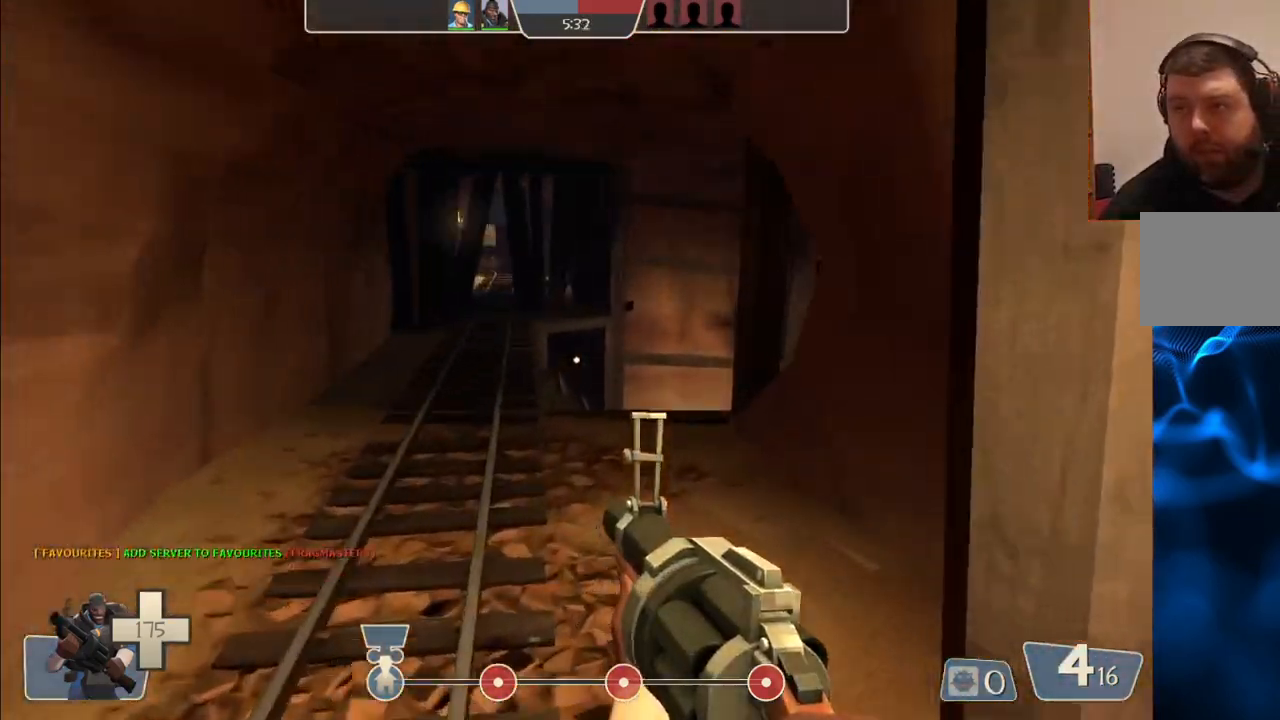
{"buttons": [], "left_stick": "up-left", "right_stick": "center", "events": [[133, "left_stick", "up-left"]]}
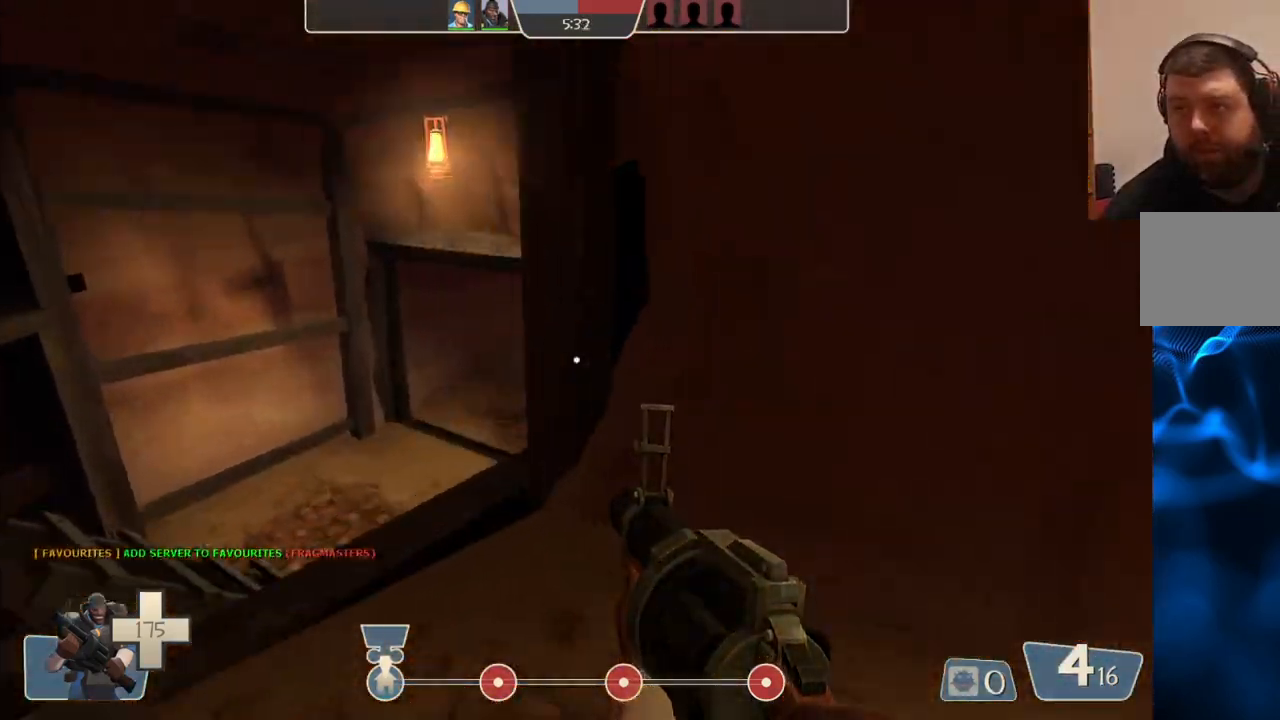
{"buttons": [], "left_stick": "up", "right_stick": "center", "events": [[383, "left_stick", "up"]]}
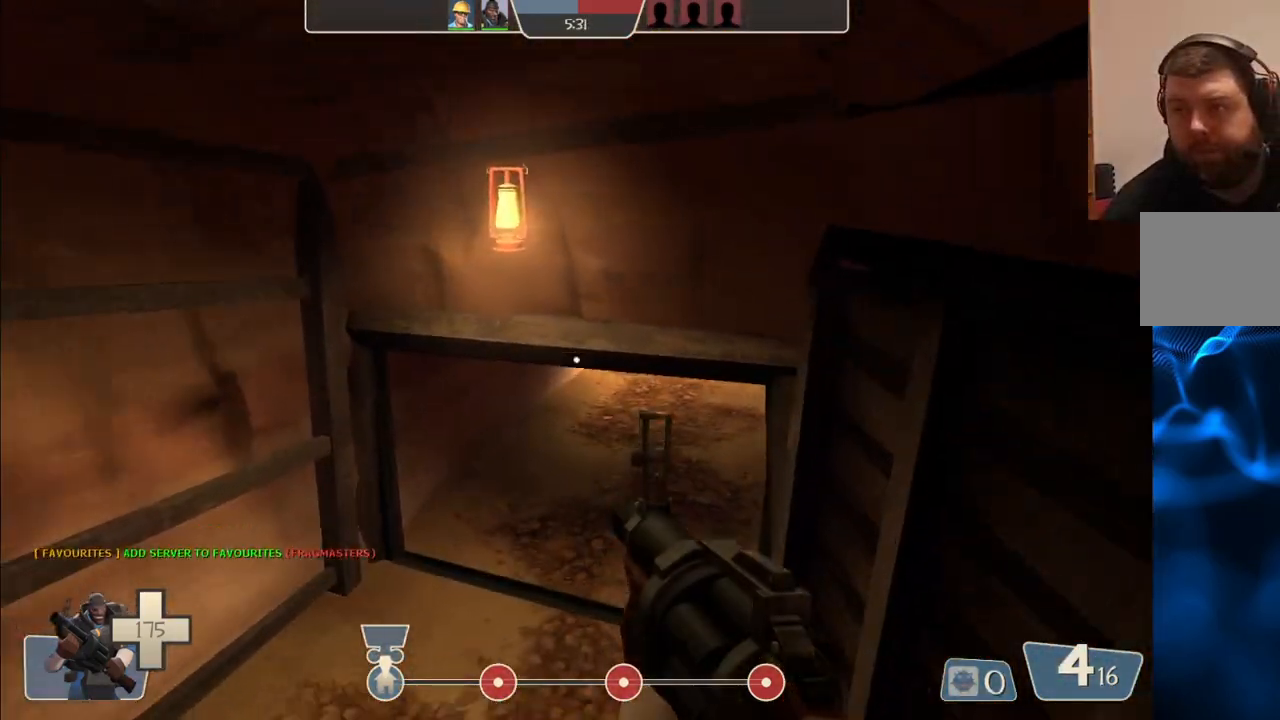
{"buttons": [], "left_stick": "up", "right_stick": "center", "events": [[300, "right_stick", "down-right"], [350, "right_stick", "center"]]}
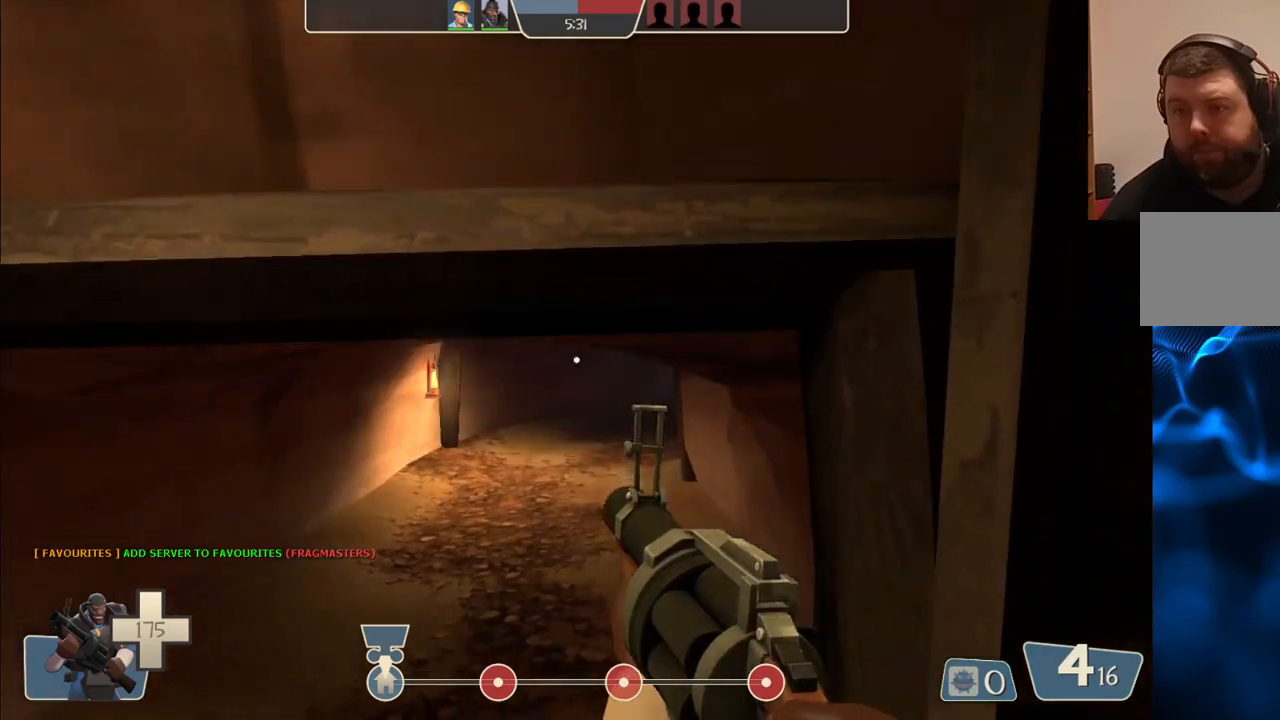
{"buttons": [], "left_stick": "up", "right_stick": "center", "events": []}